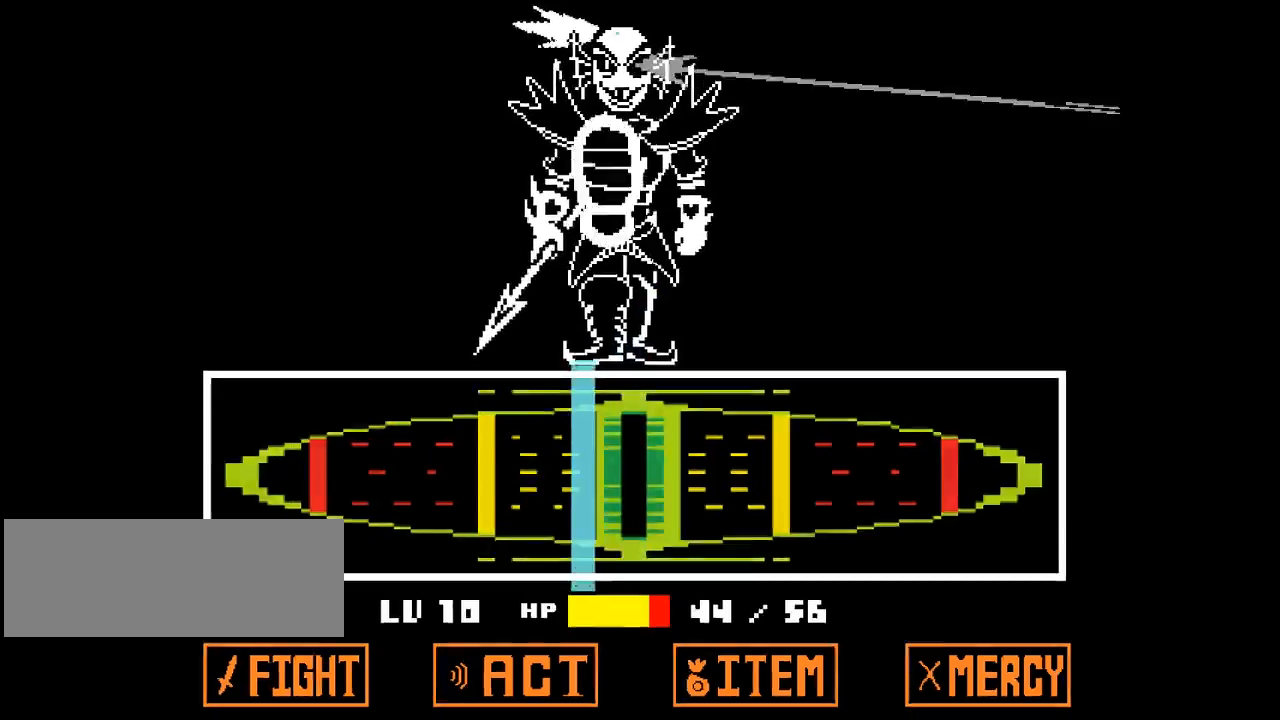
Gameplay with keyboard; each line is a JSON object with the keys held at the frame after it. "events" lists presses ("down") and releases ("up") of "c", "ctrl", "down", "left", "return", "right", "shift", "up", "x" and "z" between this image and that frame as [ms after this image, input, new state], when the widget could be followed in between. No other keys are recorded. Mouse input is not recorded.
{"keys": [], "events": [[33, "z", "up"]]}
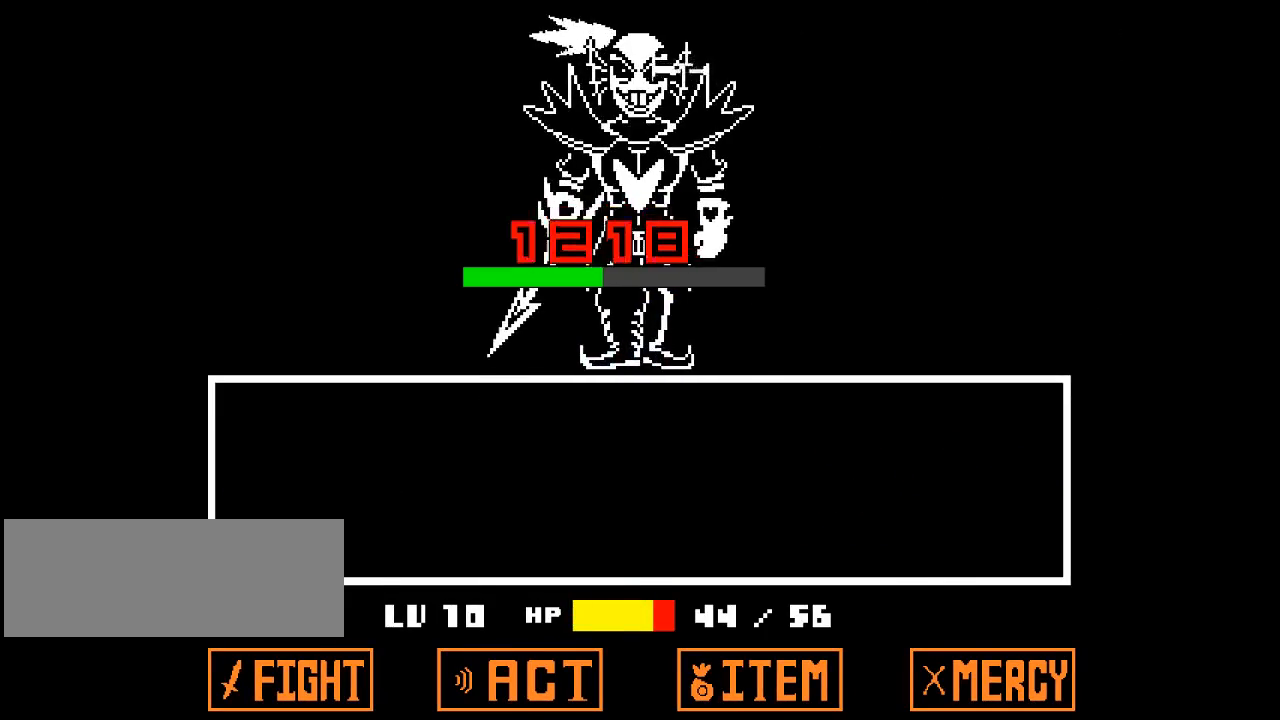
{"keys": [], "events": []}
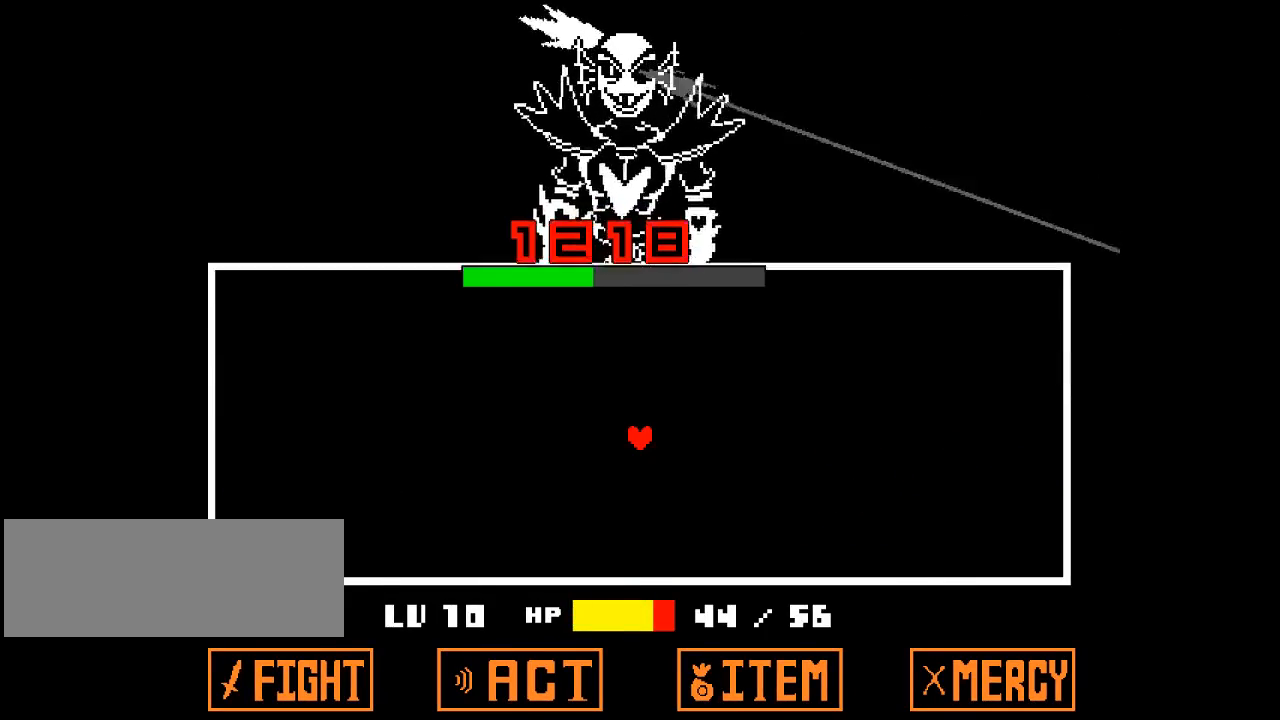
{"keys": [], "events": []}
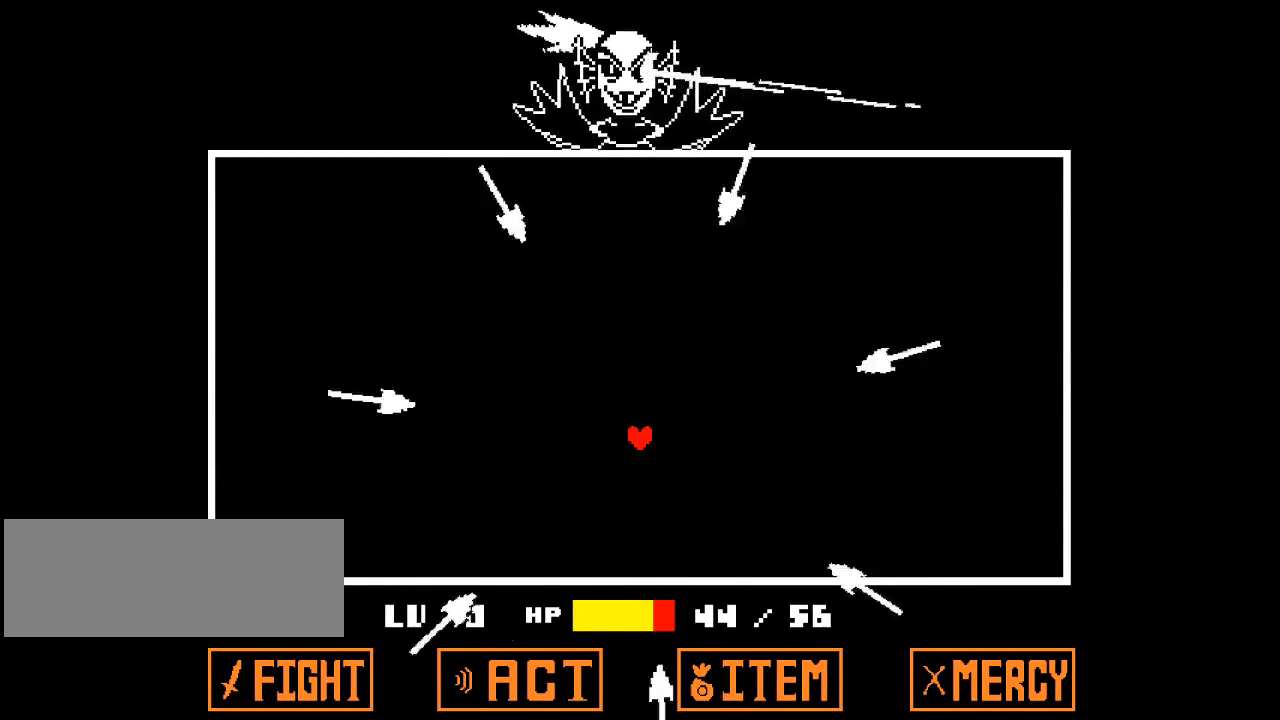
{"keys": ["left"], "events": [[133, "left", "down"]]}
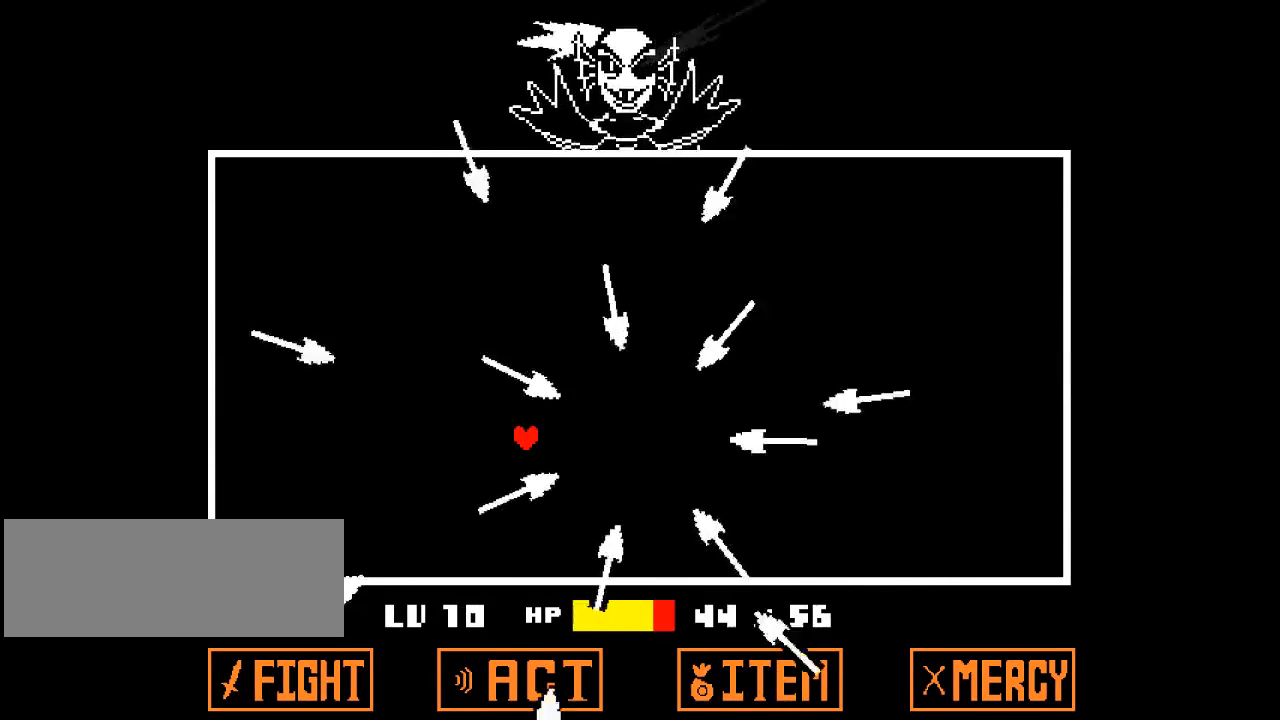
{"keys": ["right", "up"], "events": [[233, "up", "down"], [300, "left", "up"], [300, "right", "down"]]}
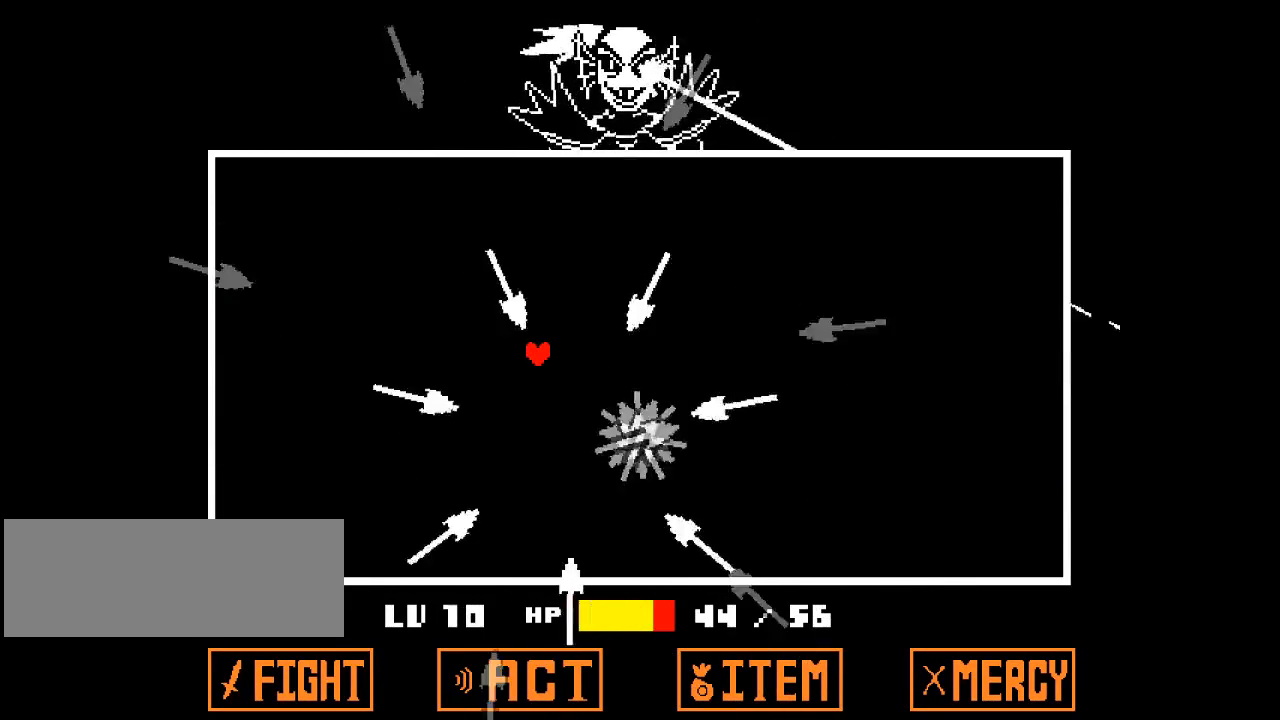
{"keys": ["left"], "events": [[67, "up", "up"], [367, "right", "up"], [367, "up", "down"], [400, "left", "down"], [467, "up", "up"]]}
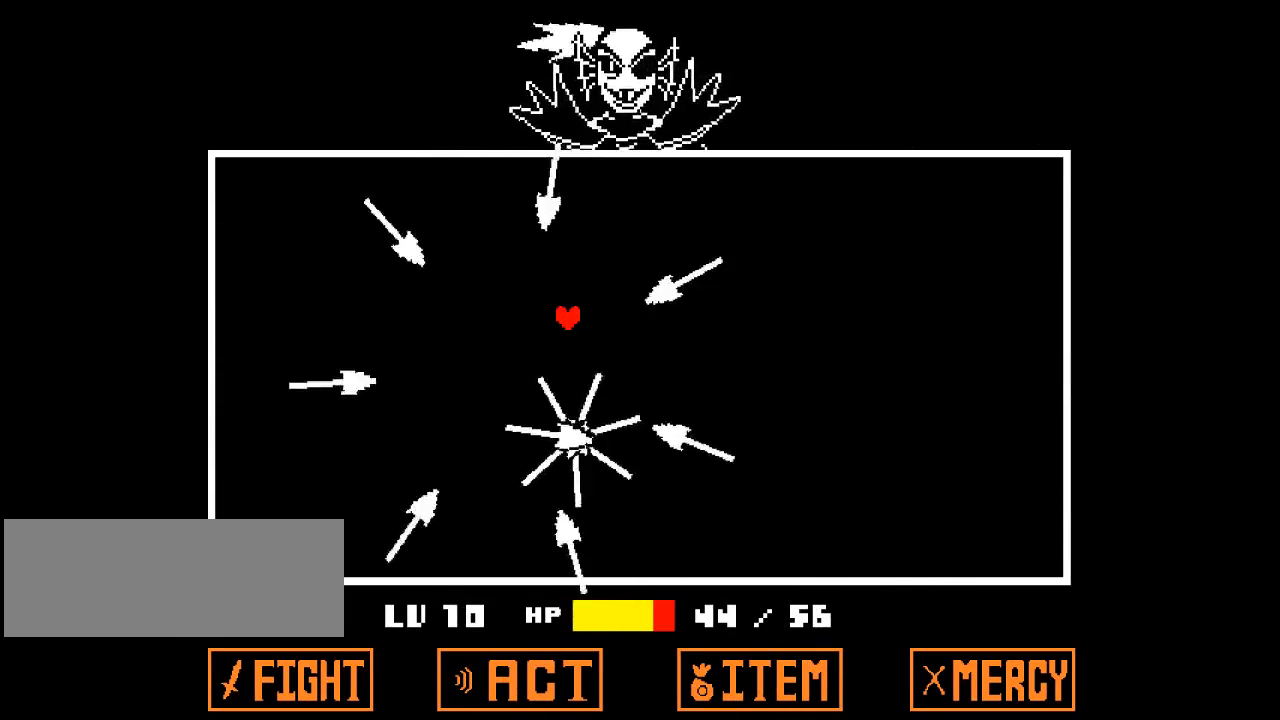
{"keys": ["right"], "events": [[133, "left", "up"], [133, "up", "down"], [233, "left", "down"], [333, "left", "up"], [367, "right", "down"], [433, "up", "up"]]}
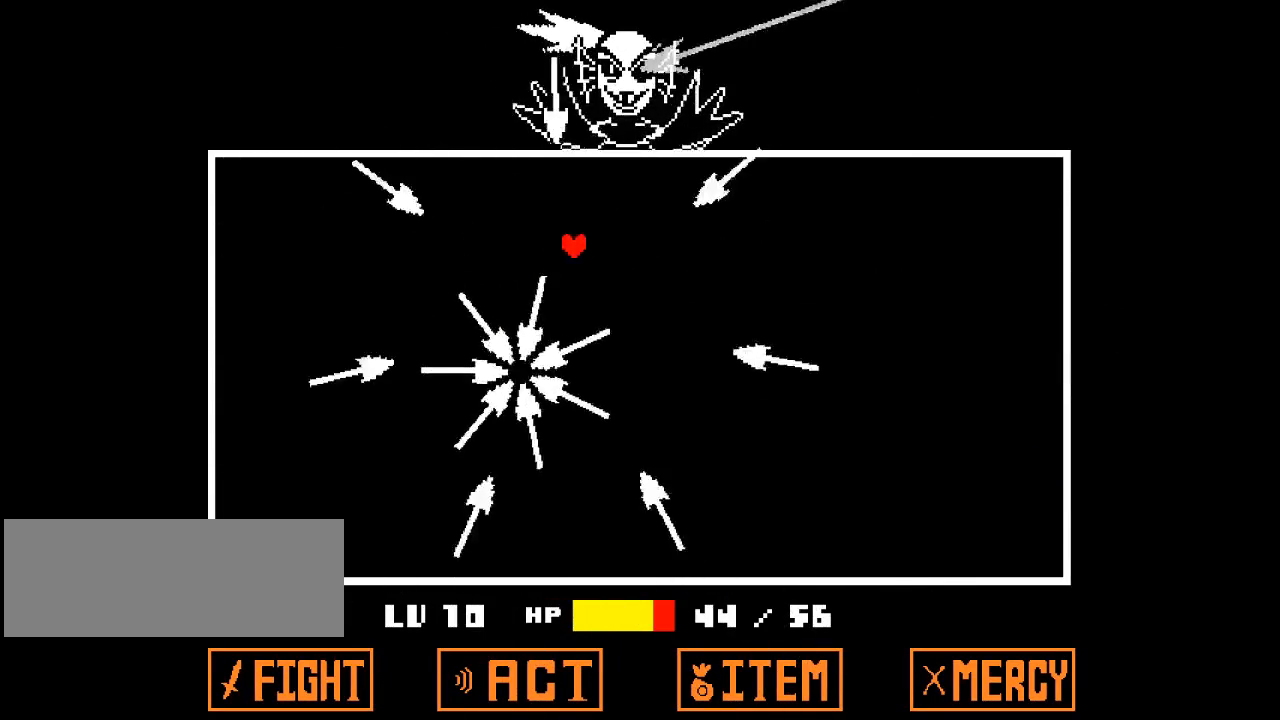
{"keys": ["down"], "events": [[100, "down", "down"], [200, "right", "up"]]}
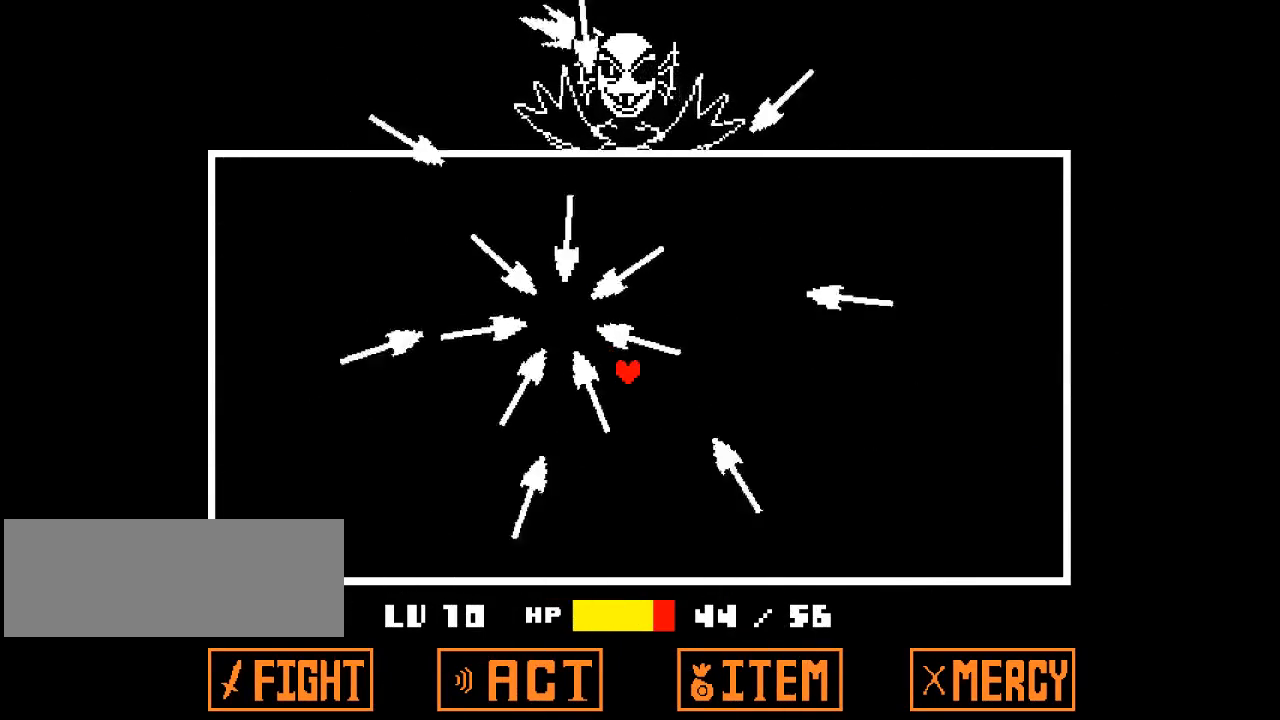
{"keys": ["down", "right"], "events": [[33, "right", "down"], [133, "down", "up"], [133, "right", "up"], [467, "down", "down"], [500, "right", "down"]]}
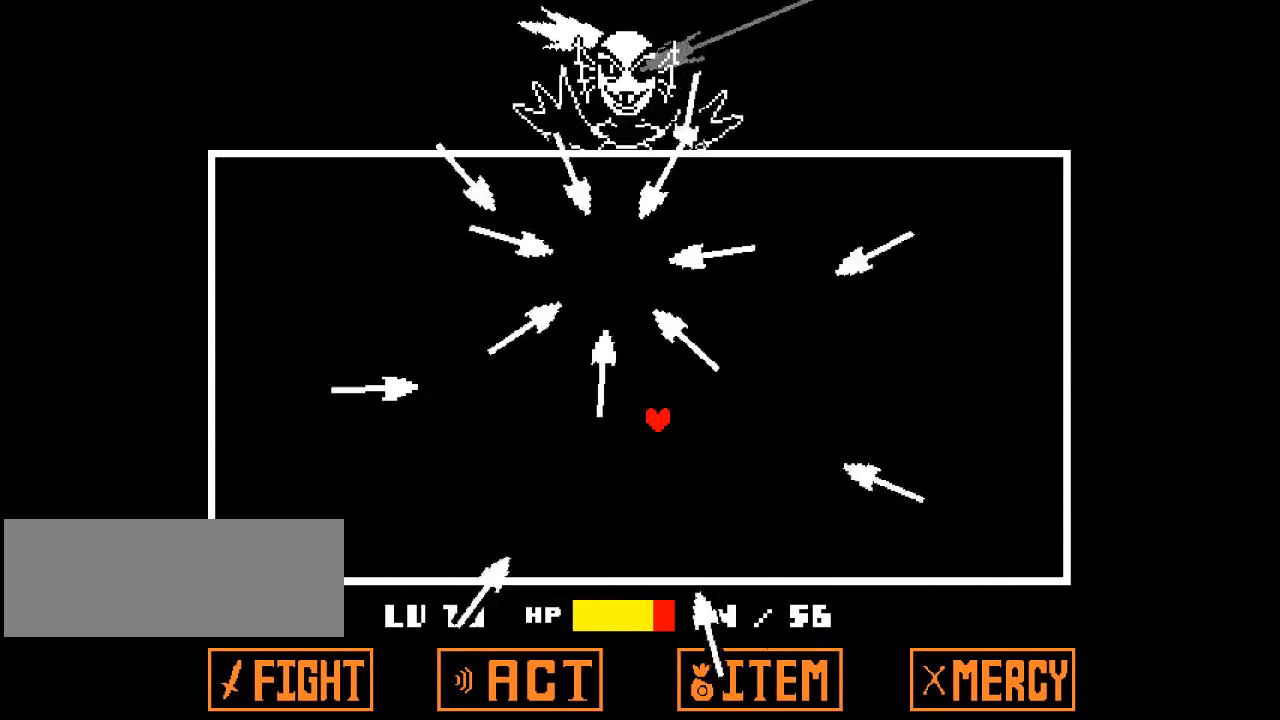
{"keys": ["down"], "events": [[100, "down", "up"], [133, "right", "up"], [367, "down", "down"]]}
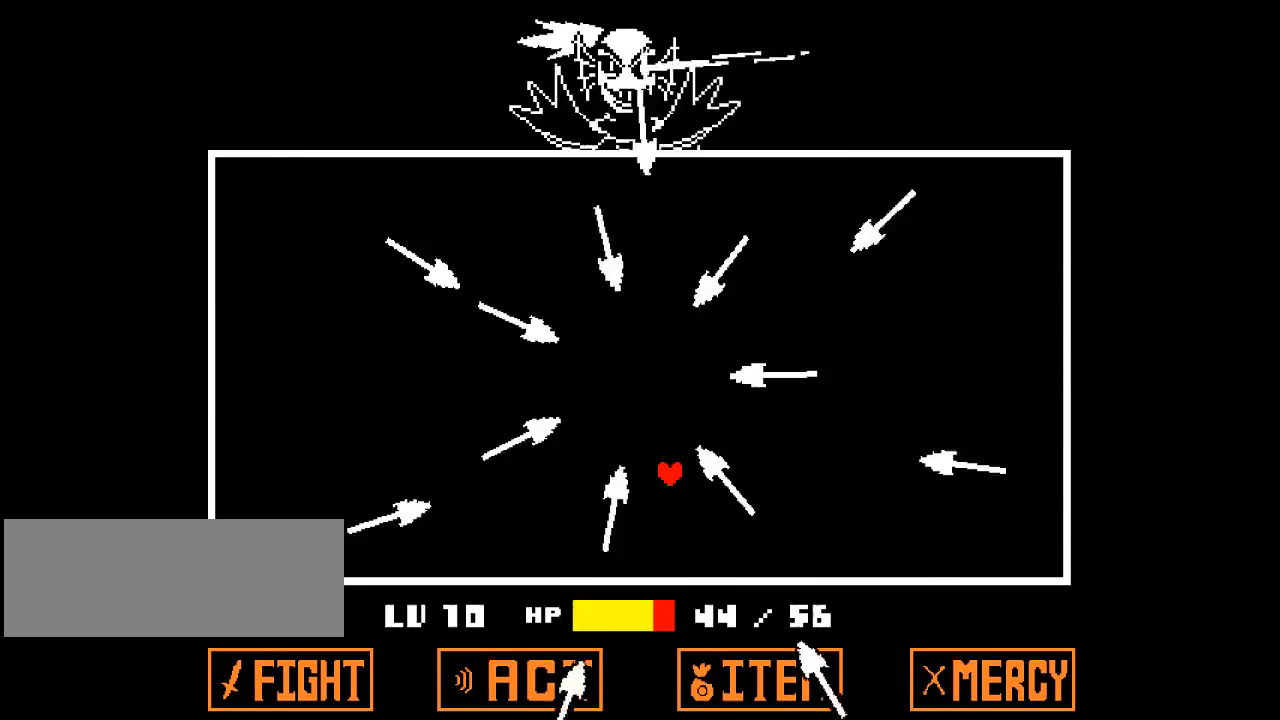
{"keys": ["left"], "events": [[200, "down", "up"], [433, "left", "down"]]}
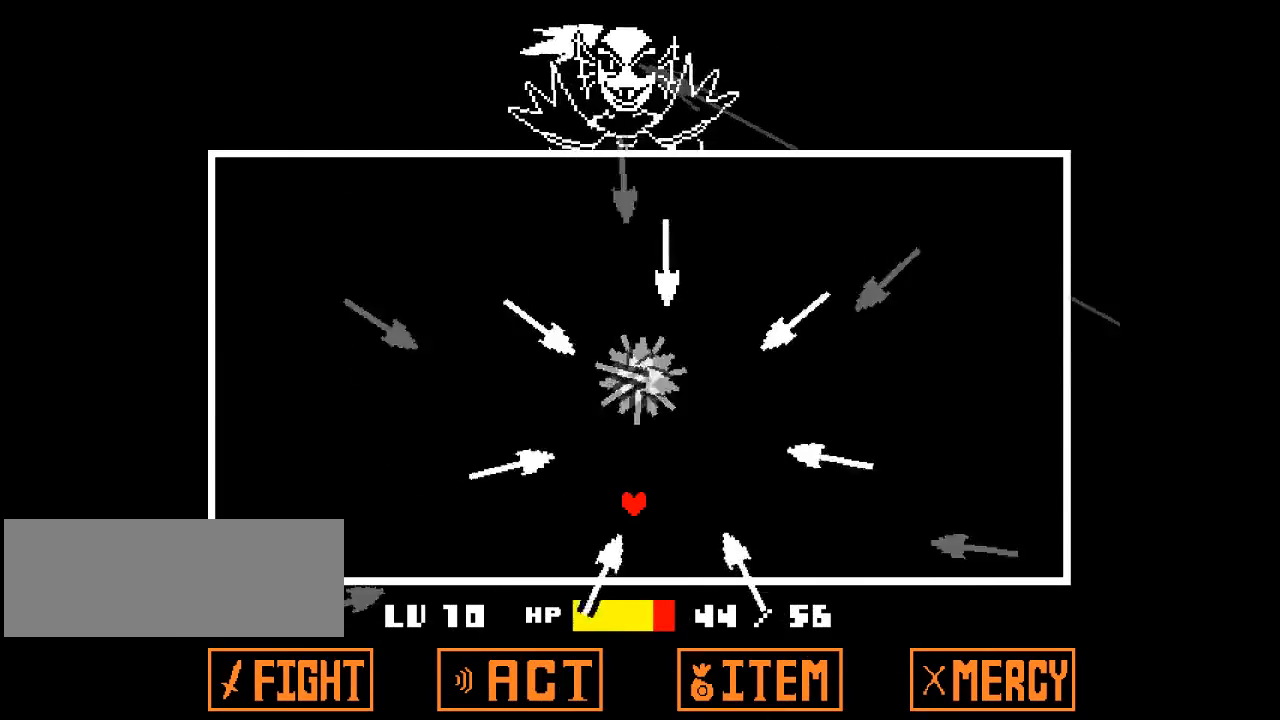
{"keys": [], "events": [[233, "down", "down"], [233, "left", "up"], [367, "down", "up"]]}
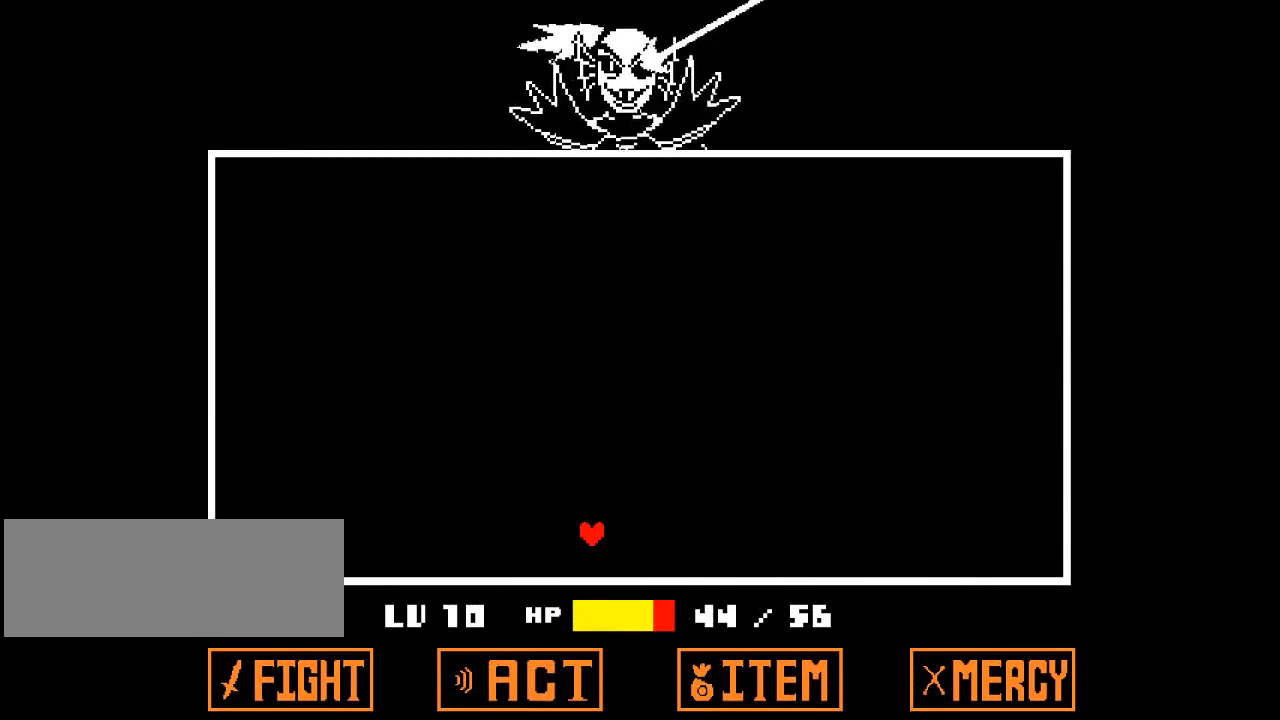
{"keys": [], "events": []}
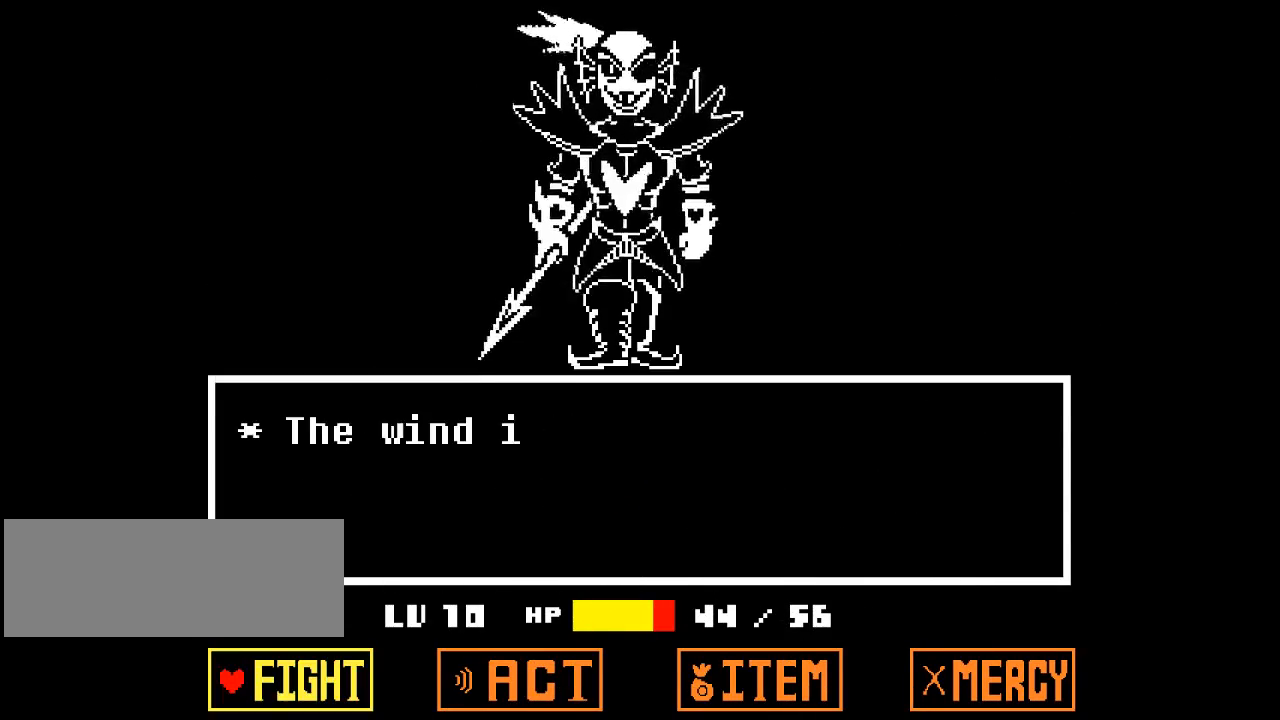
{"keys": [], "events": [[100, "z", "down"], [200, "z", "up"], [233, "z", "down"], [300, "z", "up"]]}
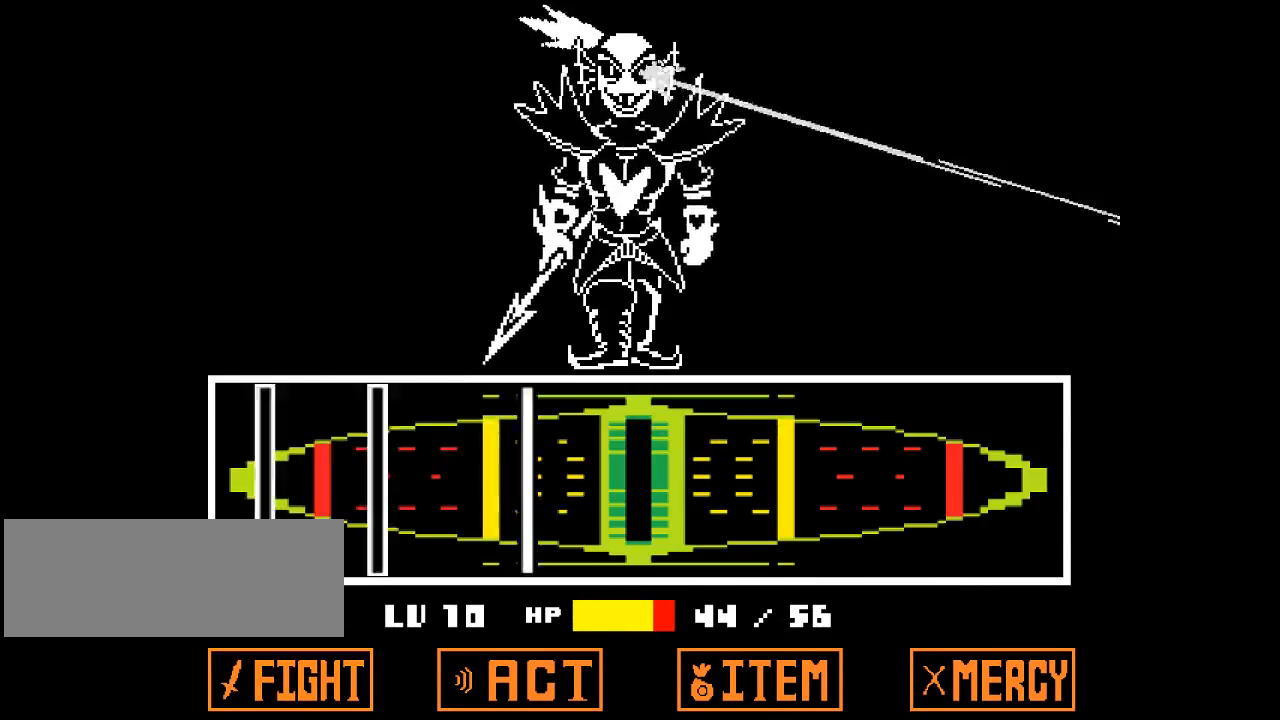
{"keys": ["z"], "events": [[267, "z", "down"], [300, "z", "up"], [500, "z", "down"]]}
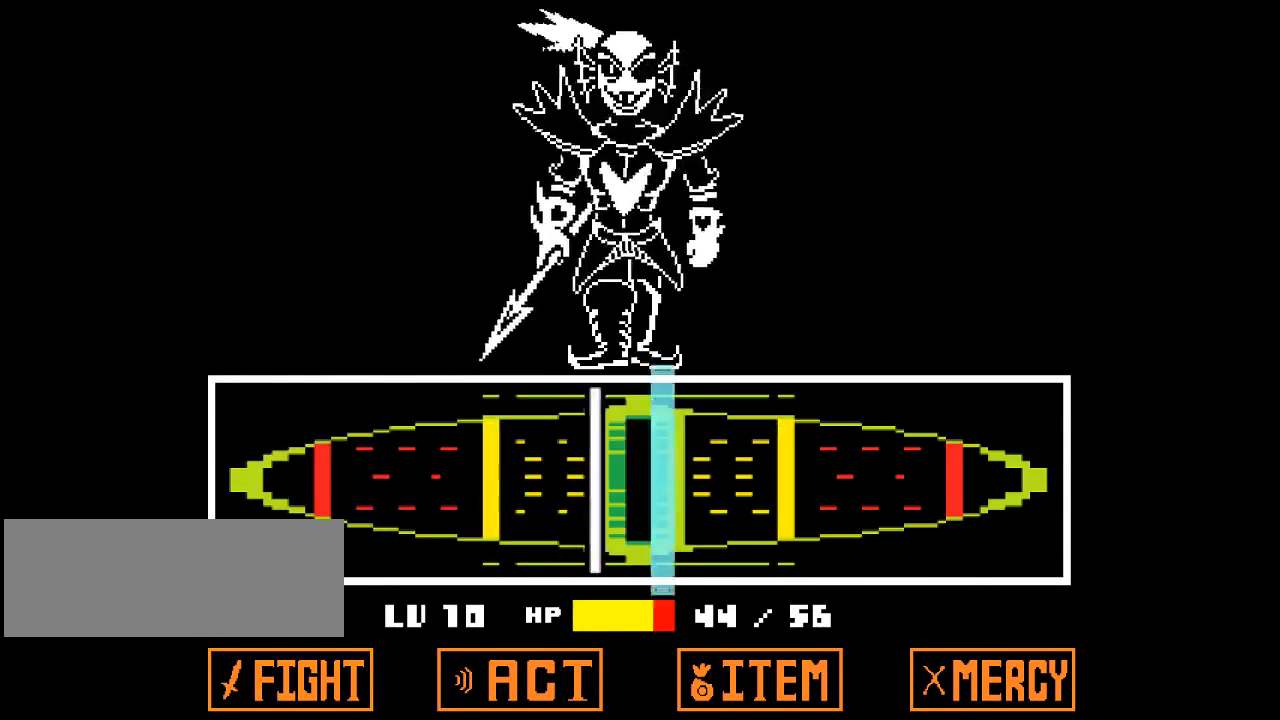
{"keys": [], "events": [[33, "z", "up"], [100, "z", "down"], [200, "z", "up"]]}
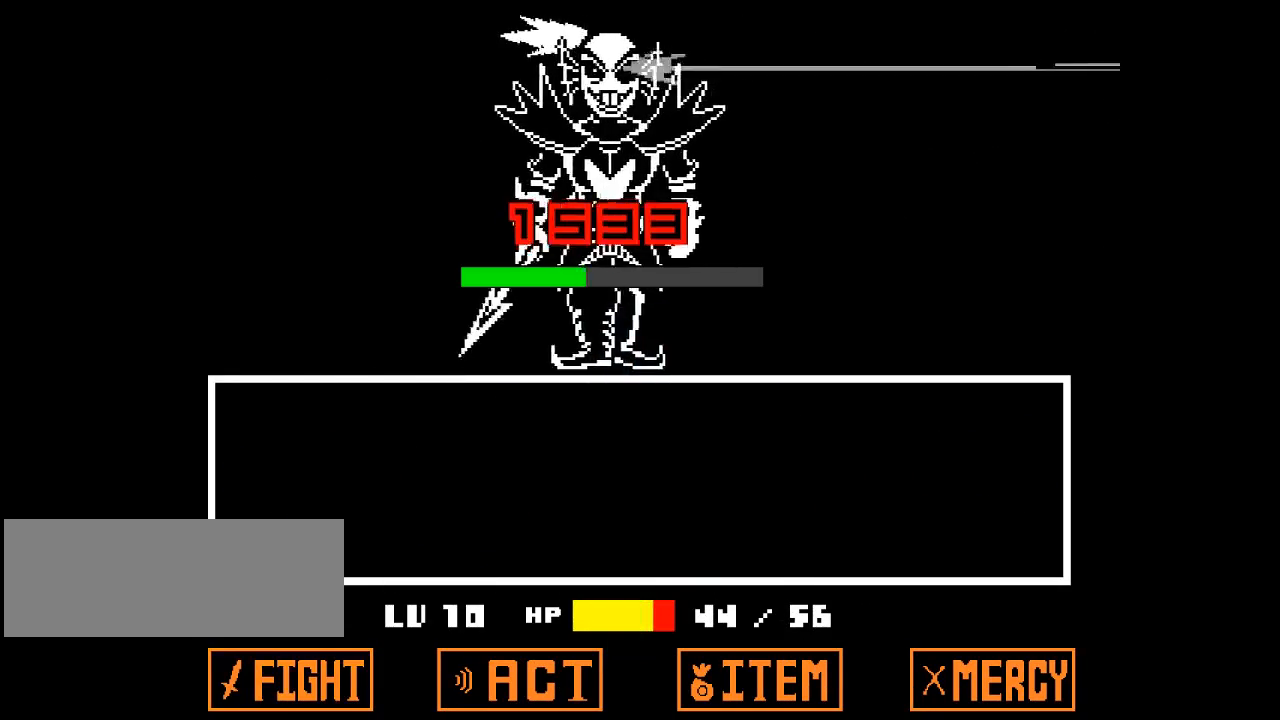
{"keys": [], "events": []}
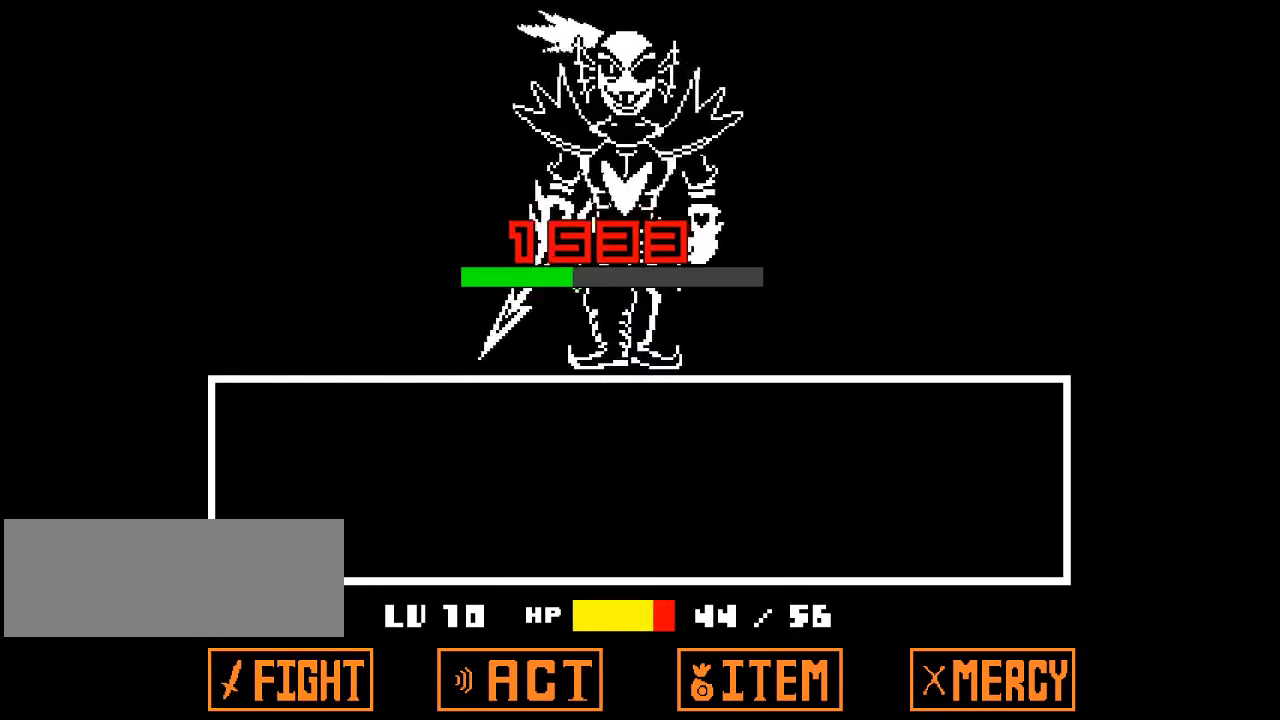
{"keys": ["left"], "events": [[467, "left", "down"]]}
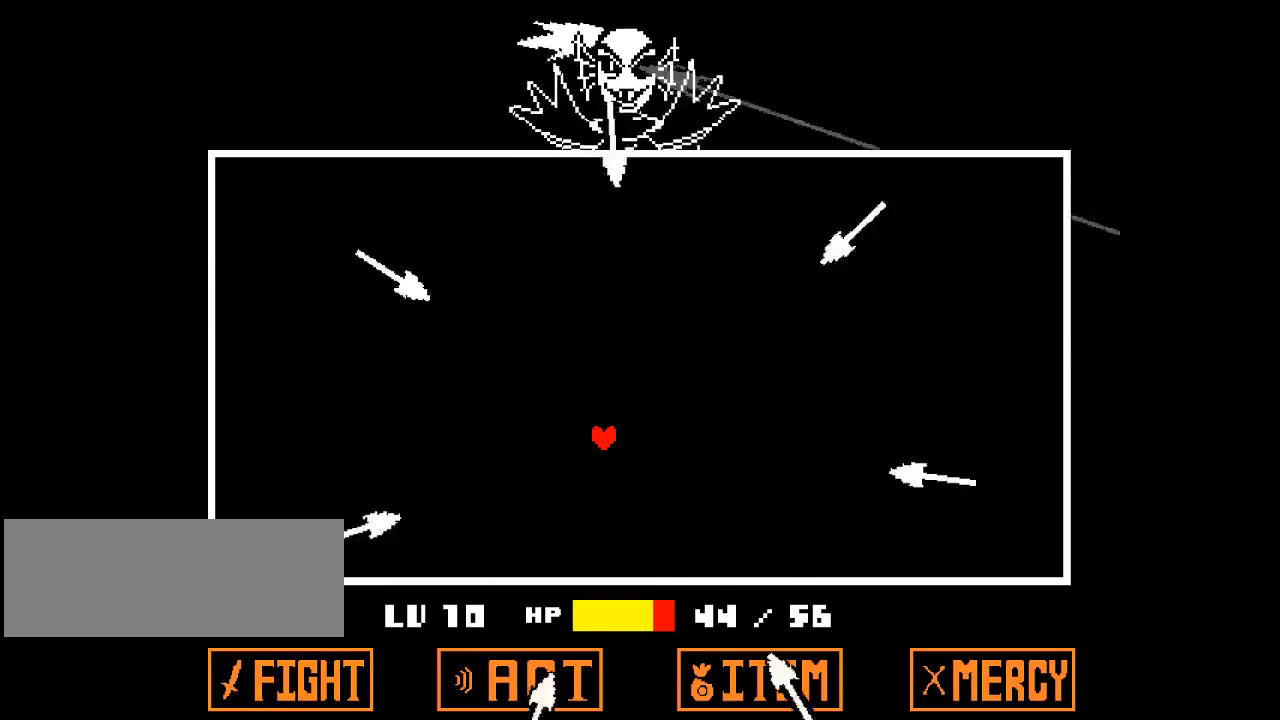
{"keys": ["left"], "events": []}
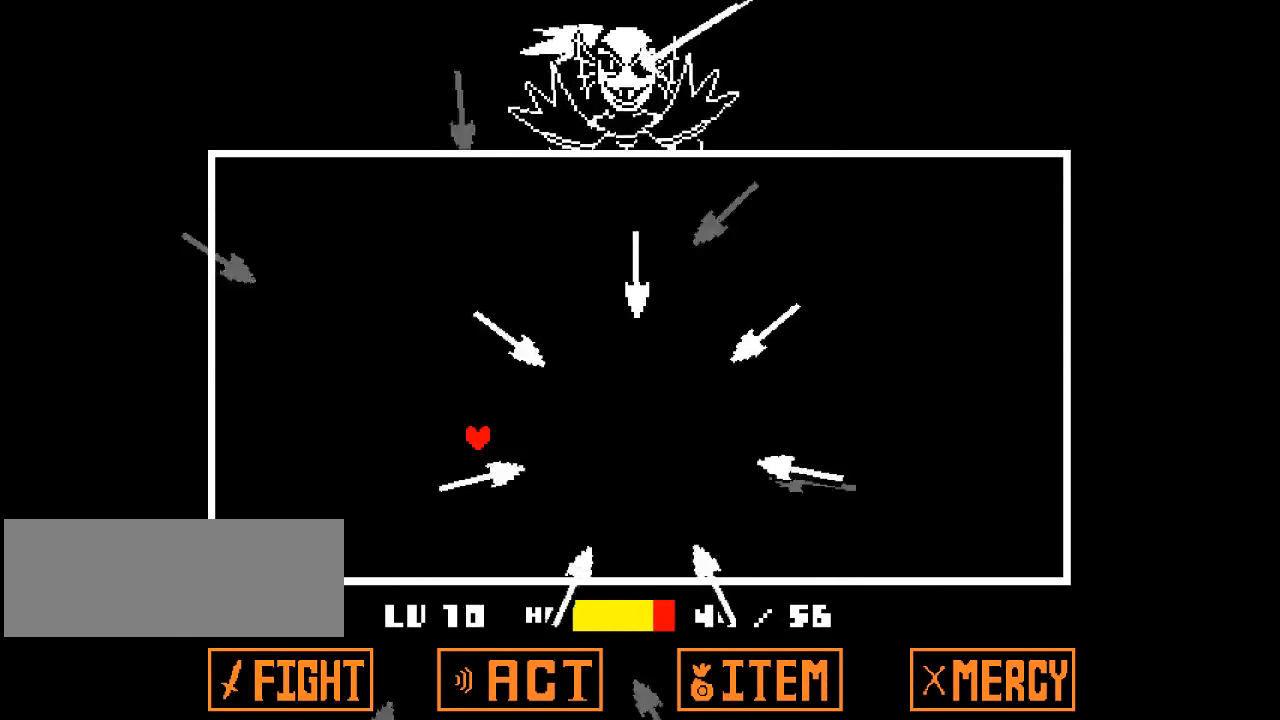
{"keys": ["up"], "events": [[67, "left", "up"], [233, "up", "down"]]}
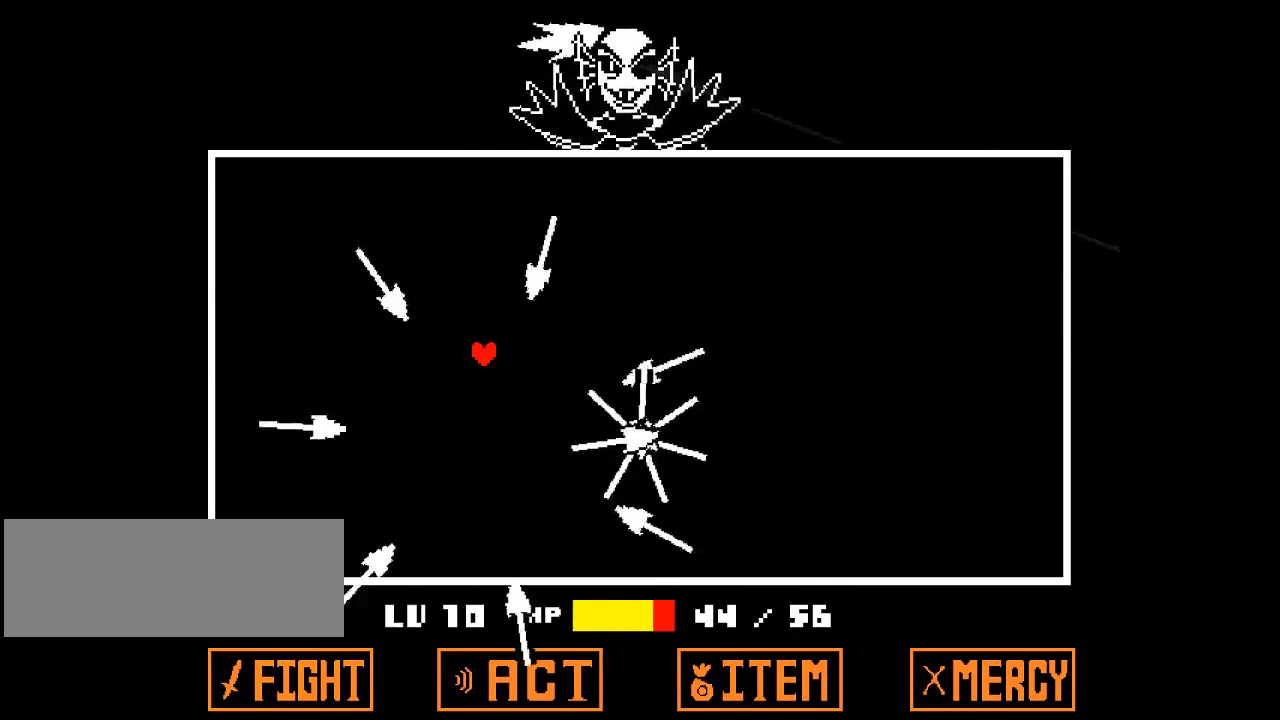
{"keys": ["left"], "events": [[67, "right", "down"], [233, "right", "up"], [267, "up", "up"], [367, "left", "down"]]}
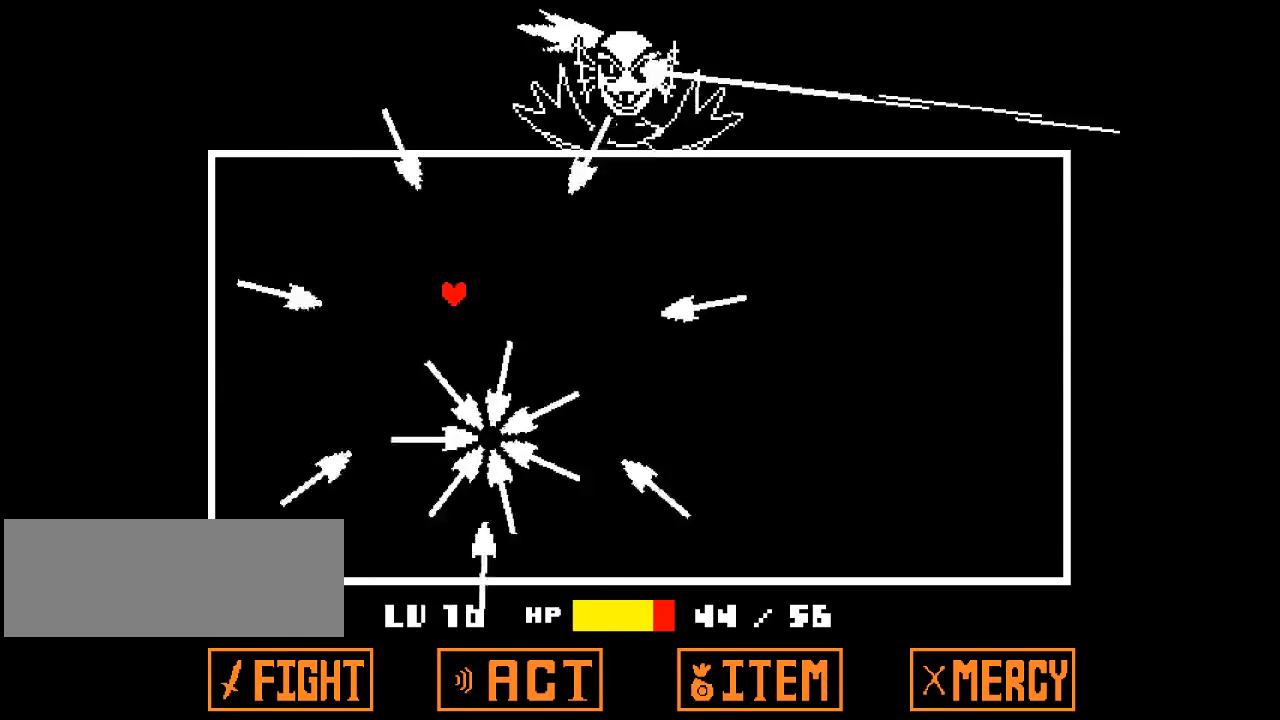
{"keys": [], "events": [[133, "left", "up"], [267, "up", "down"], [333, "left", "down"], [367, "left", "up"], [467, "up", "up"]]}
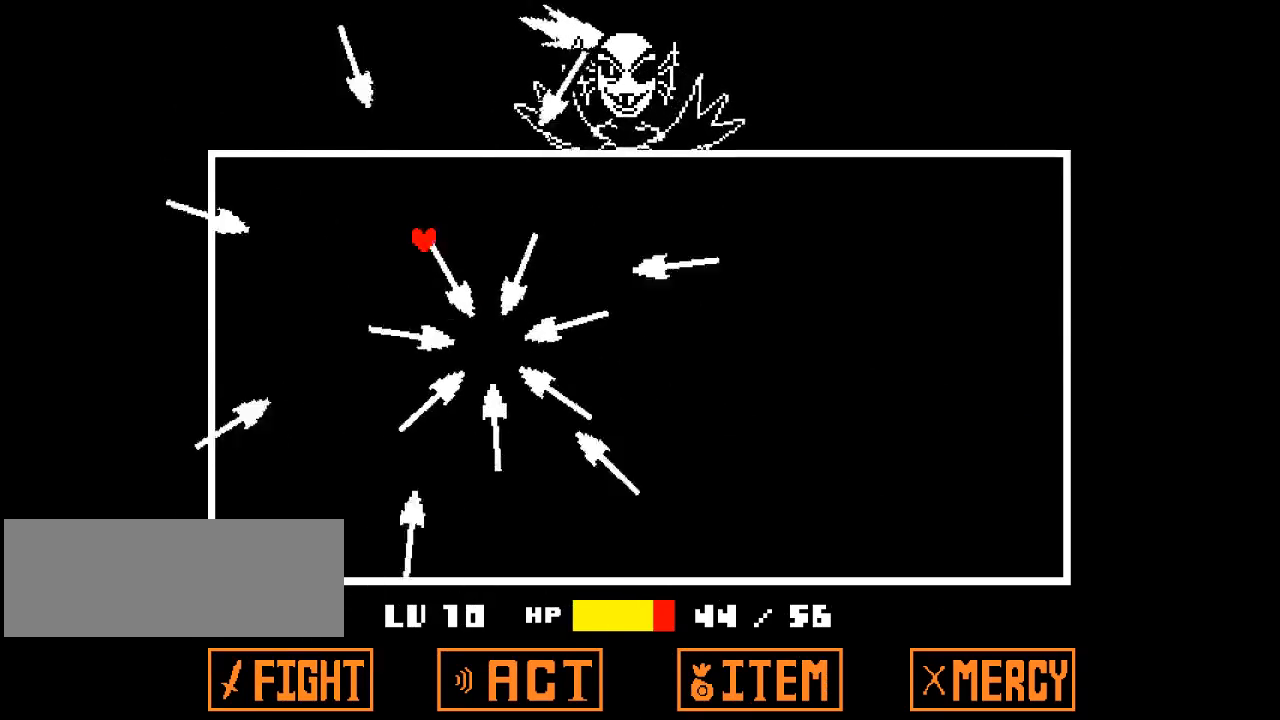
{"keys": ["right"], "events": [[200, "right", "down"]]}
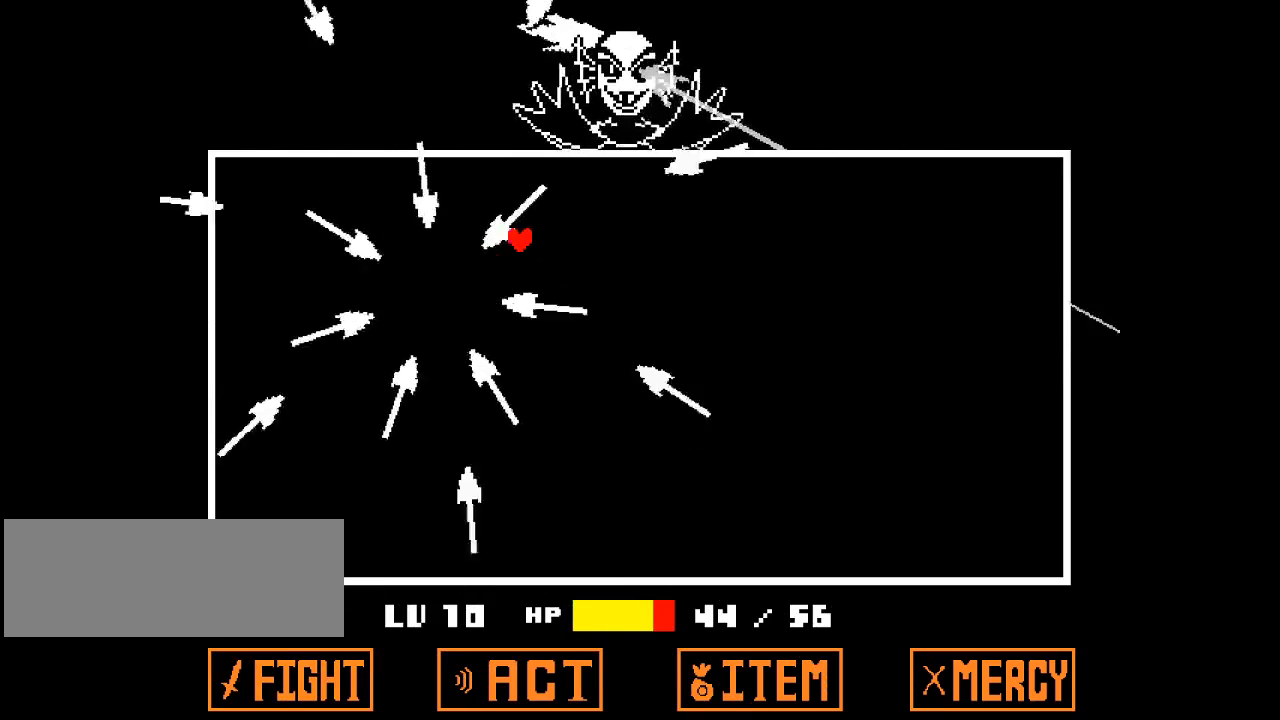
{"keys": [], "events": [[67, "down", "down"], [167, "down", "up"], [233, "right", "up"], [467, "right", "down"], [500, "right", "up"]]}
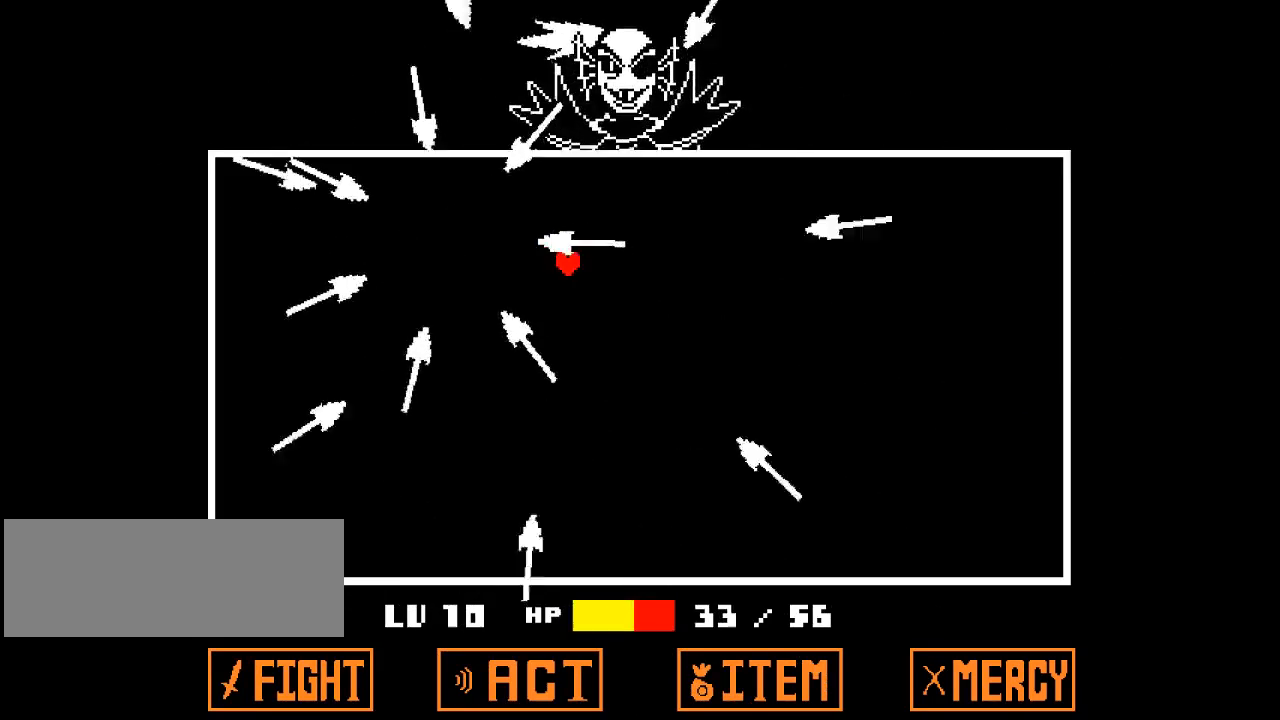
{"keys": ["down"], "events": [[133, "down", "down"], [233, "down", "up"], [267, "right", "down"], [367, "down", "down"], [433, "right", "up"]]}
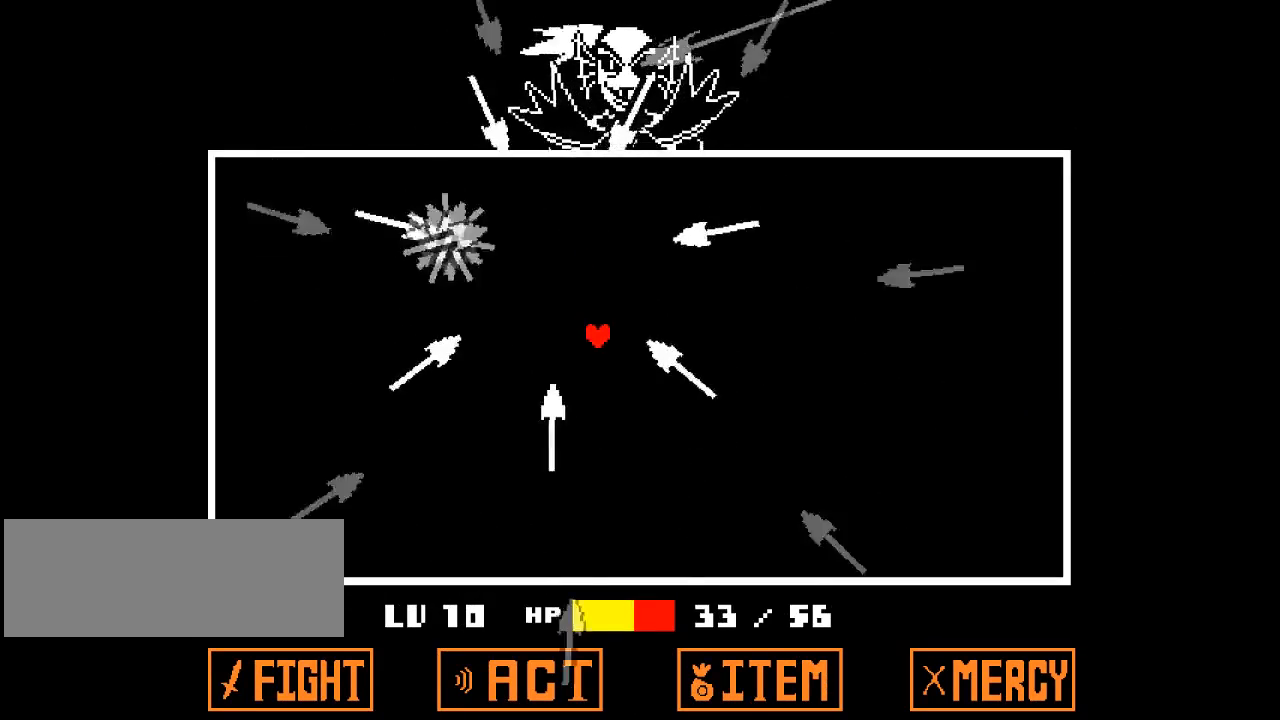
{"keys": [], "events": [[300, "down", "up"]]}
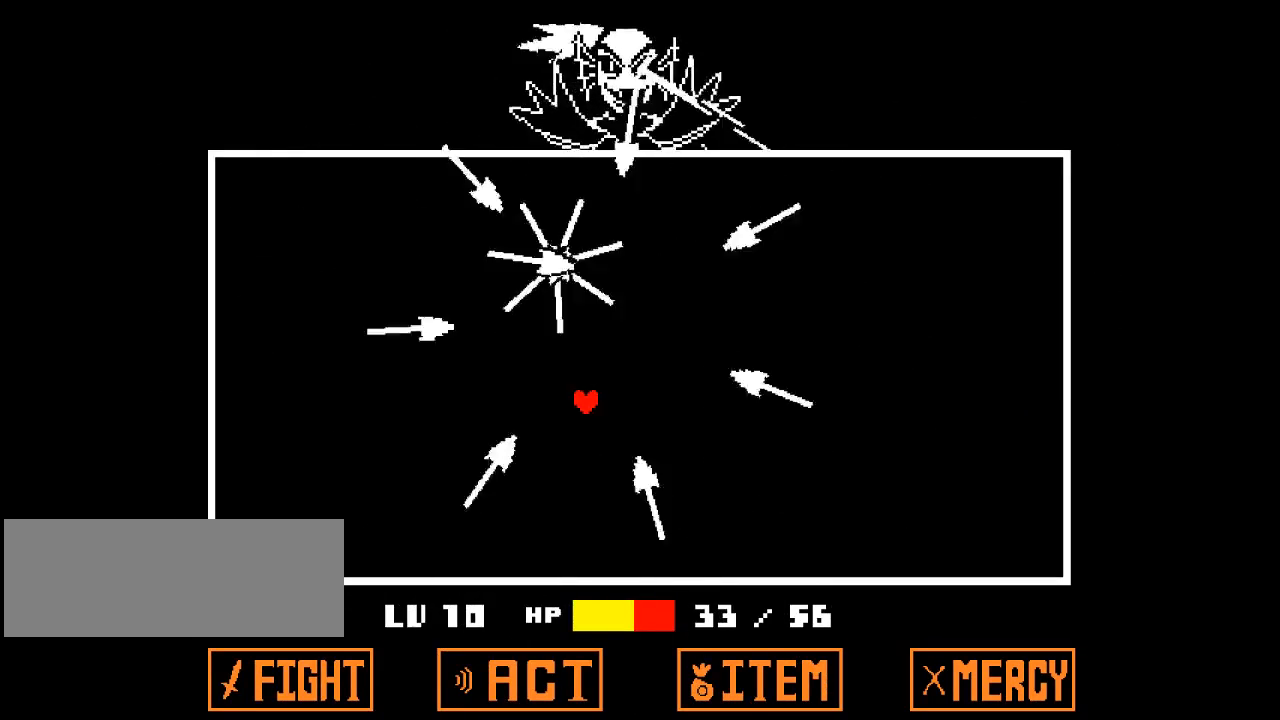
{"keys": ["down"], "events": [[33, "left", "down"], [133, "down", "down"], [133, "left", "up"], [167, "right", "down"], [267, "down", "up"], [467, "right", "up"], [500, "down", "down"]]}
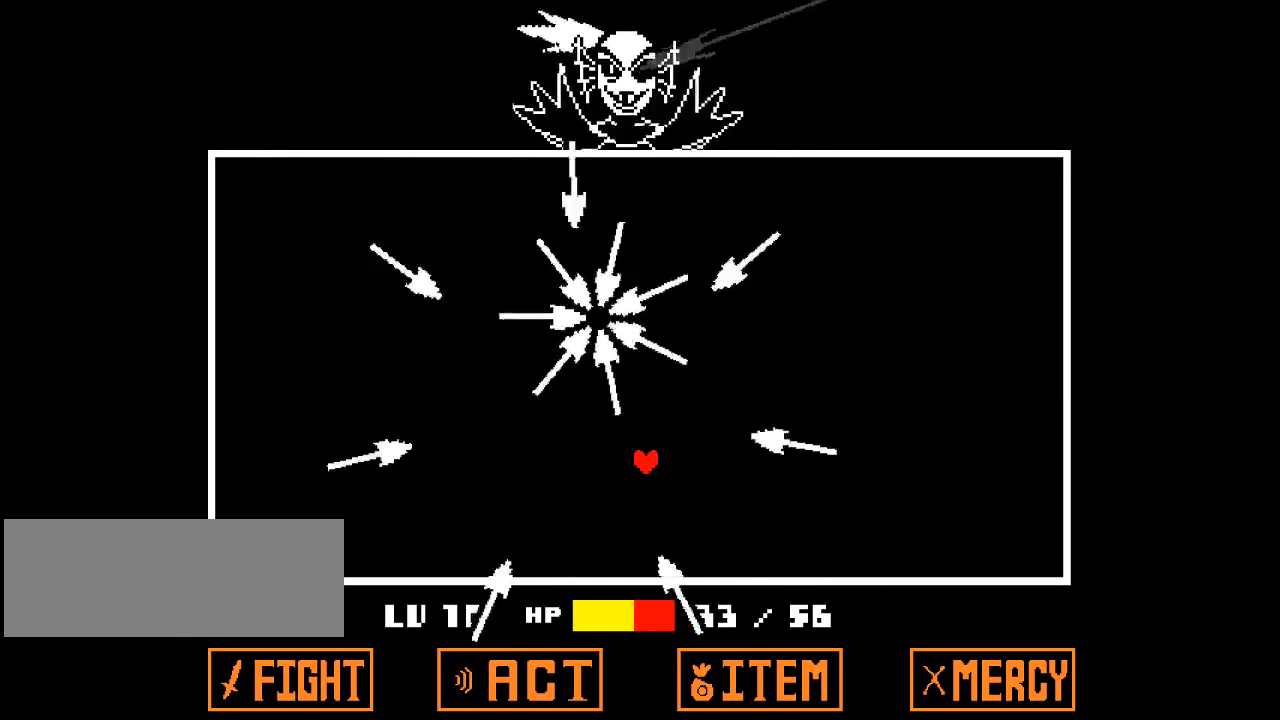
{"keys": [], "events": [[100, "down", "up"], [233, "down", "down"], [333, "down", "up"]]}
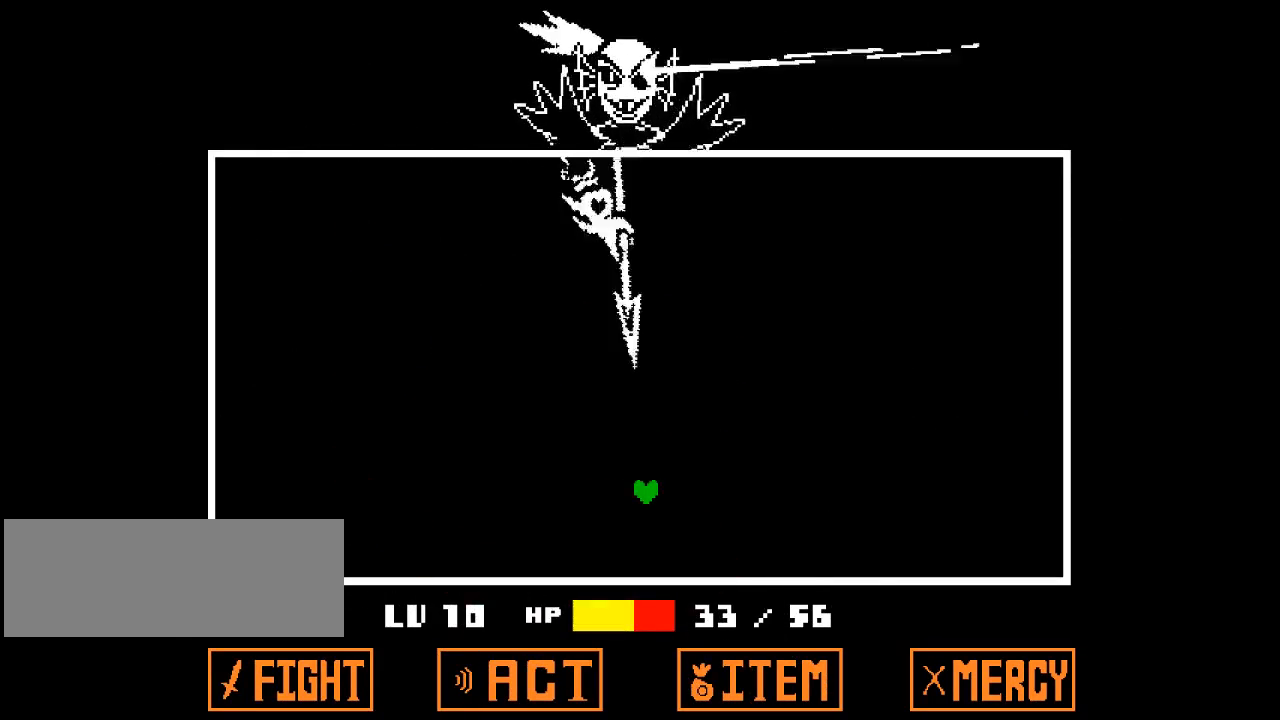
{"keys": [], "events": []}
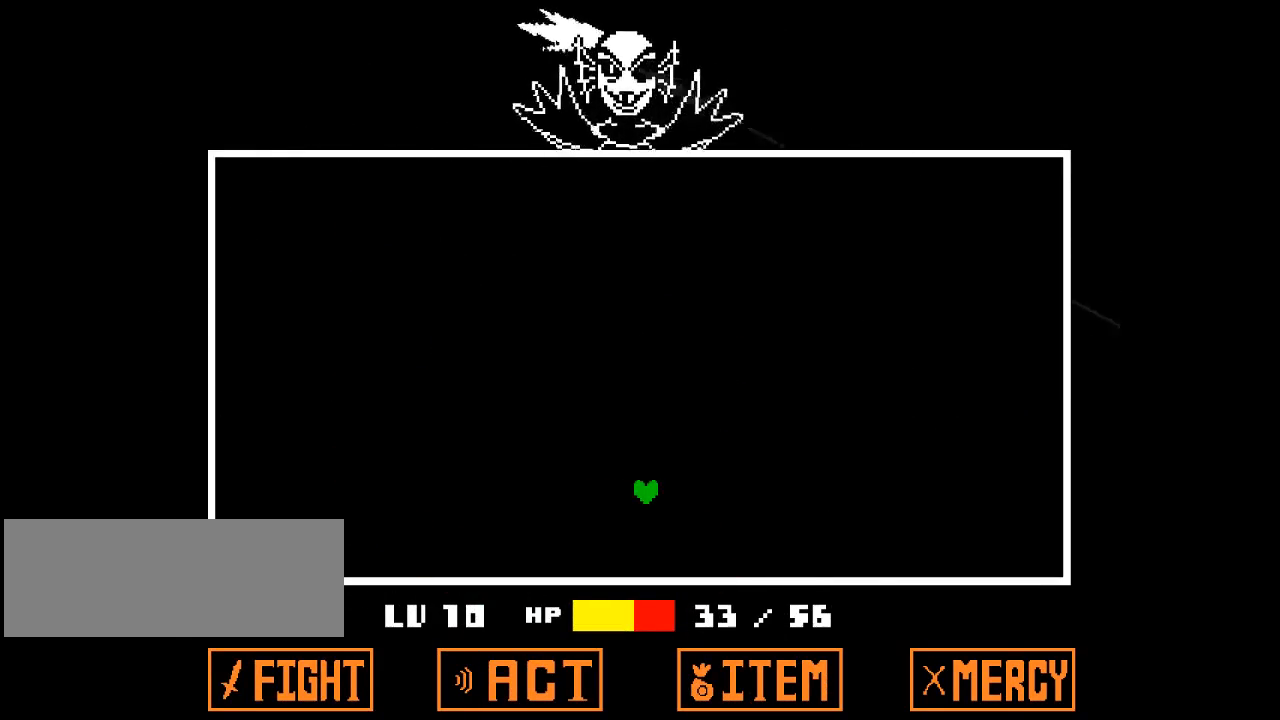
{"keys": ["z"], "events": [[500, "z", "down"]]}